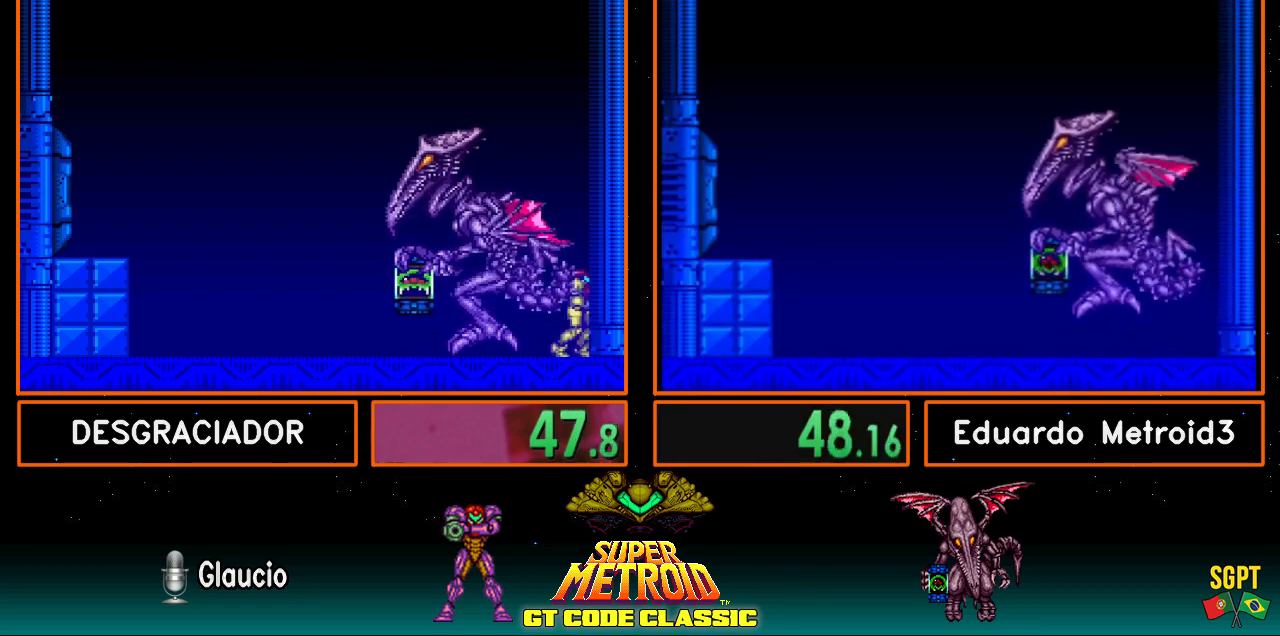
Gameplay with a controller (Nintendo layout); each line is a JSON object with the inputs held at the frame after it. "events" lists button and stick changes between this image and that frame as [ms after this image, input, new state], when the widget could be followed in between. Not read: L3 R3.
{"buttons": [], "events": [[133, "A", "down"], [367, "A", "up"]]}
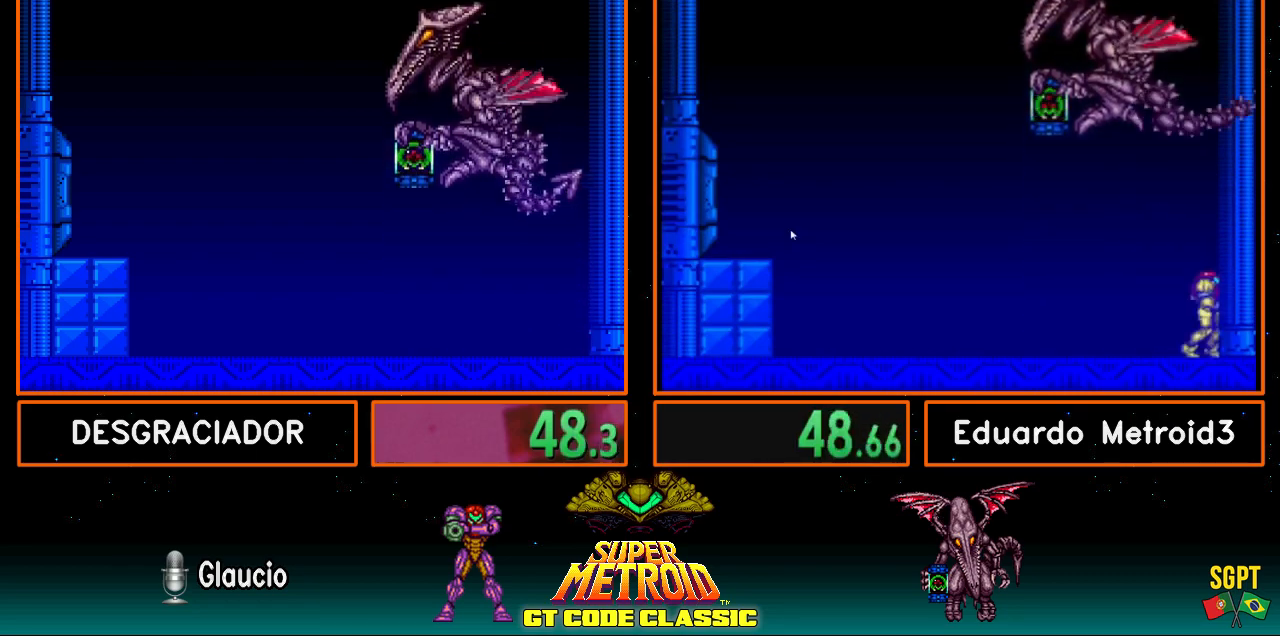
{"buttons": [], "events": []}
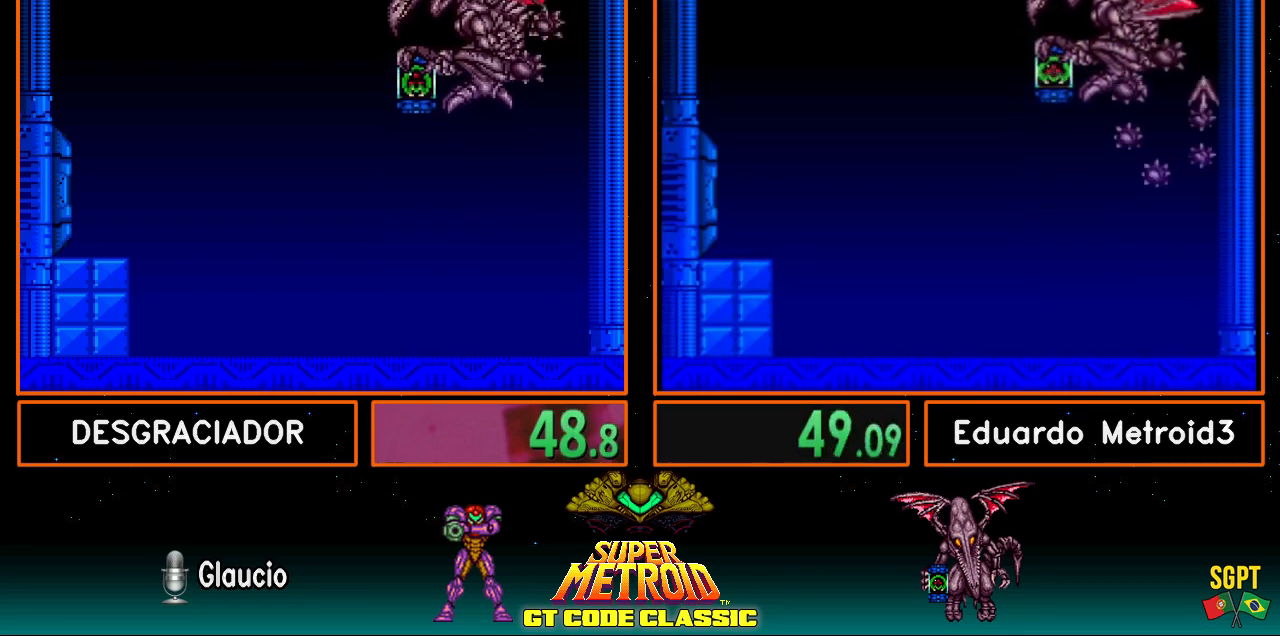
{"buttons": ["A"], "events": [[217, "A", "down"]]}
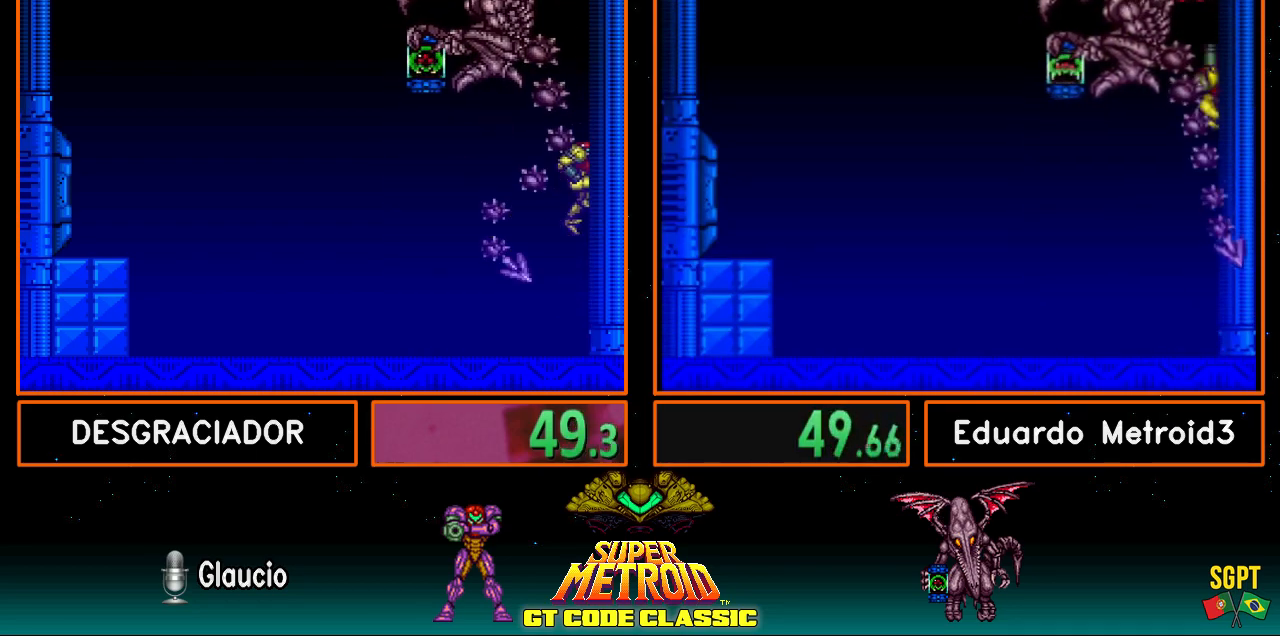
{"buttons": ["A"], "events": [[150, "A", "up"], [200, "A", "down"]]}
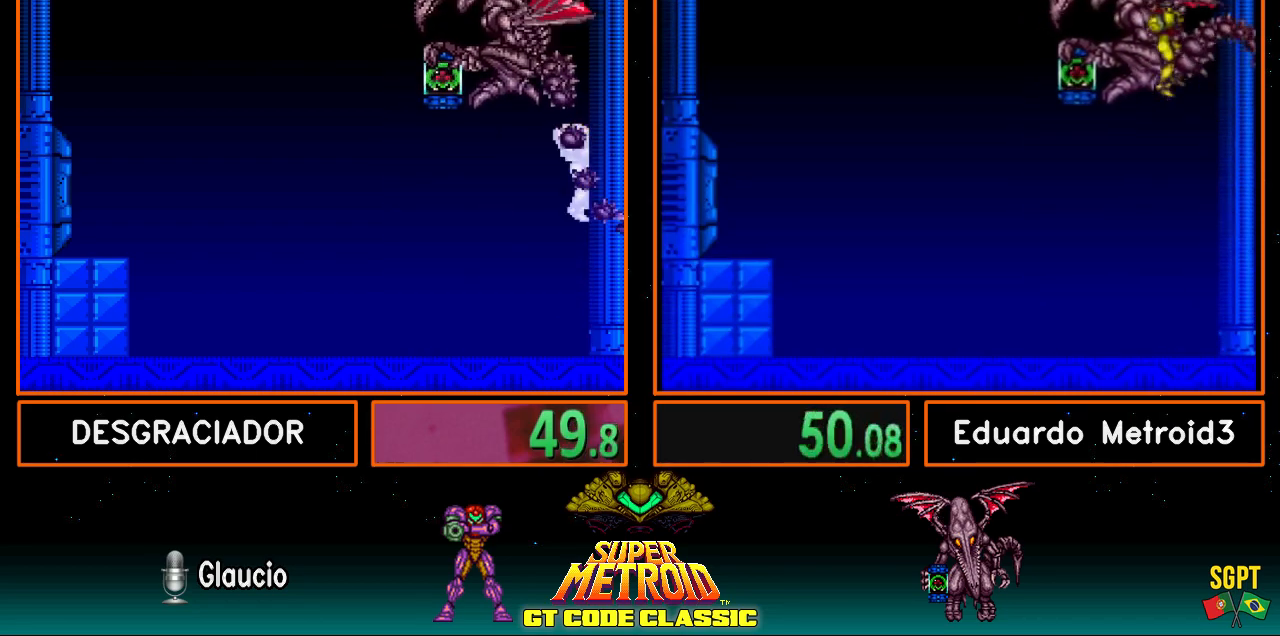
{"buttons": ["A", "DPAD_LEFT"], "events": [[117, "DPAD_LEFT", "down"]]}
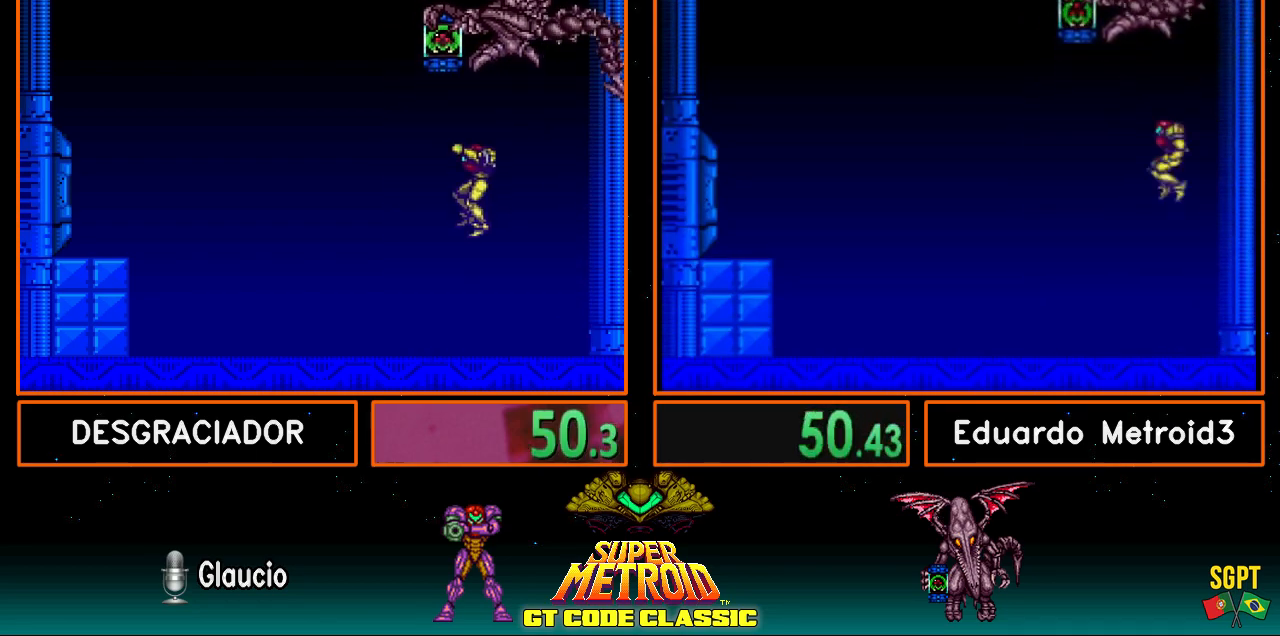
{"buttons": ["B", "DPAD_LEFT"], "events": [[17, "A", "up"], [67, "B", "down"]]}
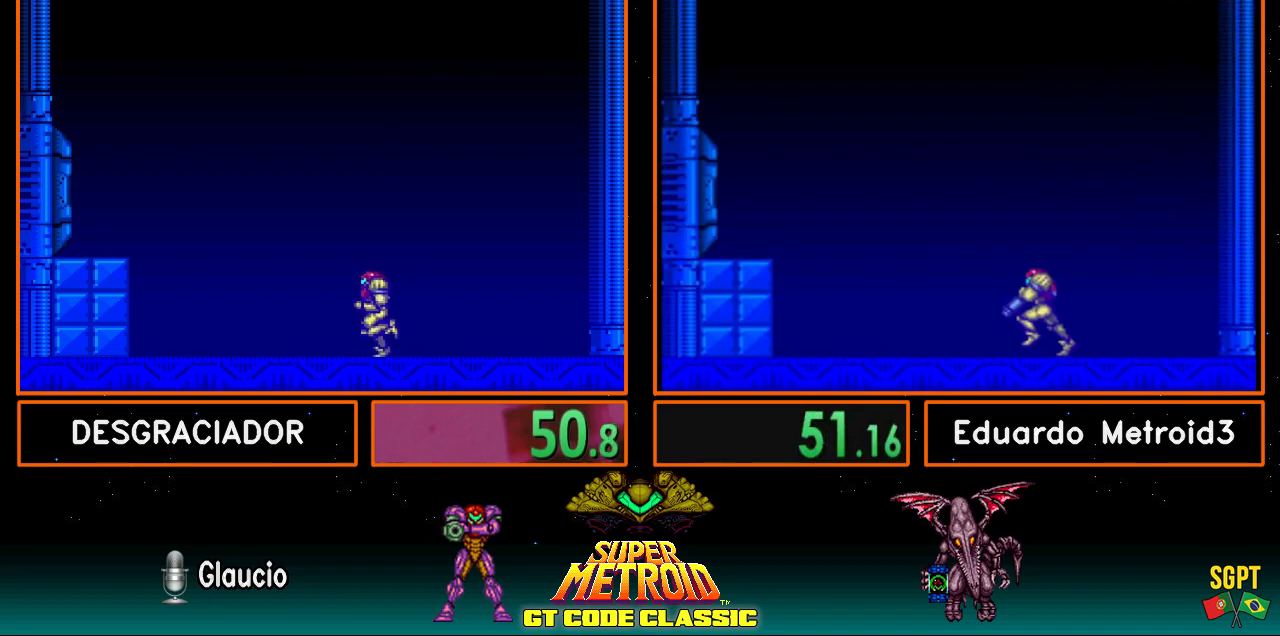
{"buttons": ["A", "DPAD_LEFT"], "events": [[167, "A", "down"], [167, "B", "up"]]}
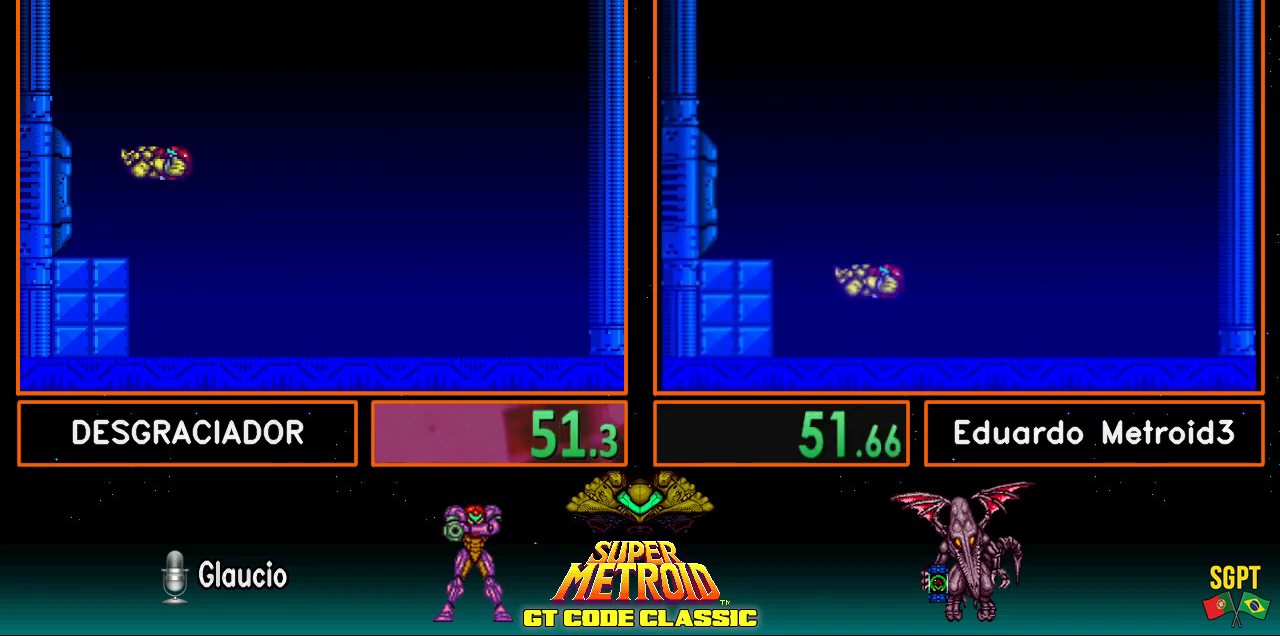
{"buttons": ["A"], "events": [[183, "DPAD_LEFT", "up"], [233, "DPAD_RIGHT", "down"], [300, "A", "up"], [317, "A", "down"], [350, "DPAD_RIGHT", "up"], [417, "DPAD_LEFT", "down"], [450, "DPAD_LEFT", "up"]]}
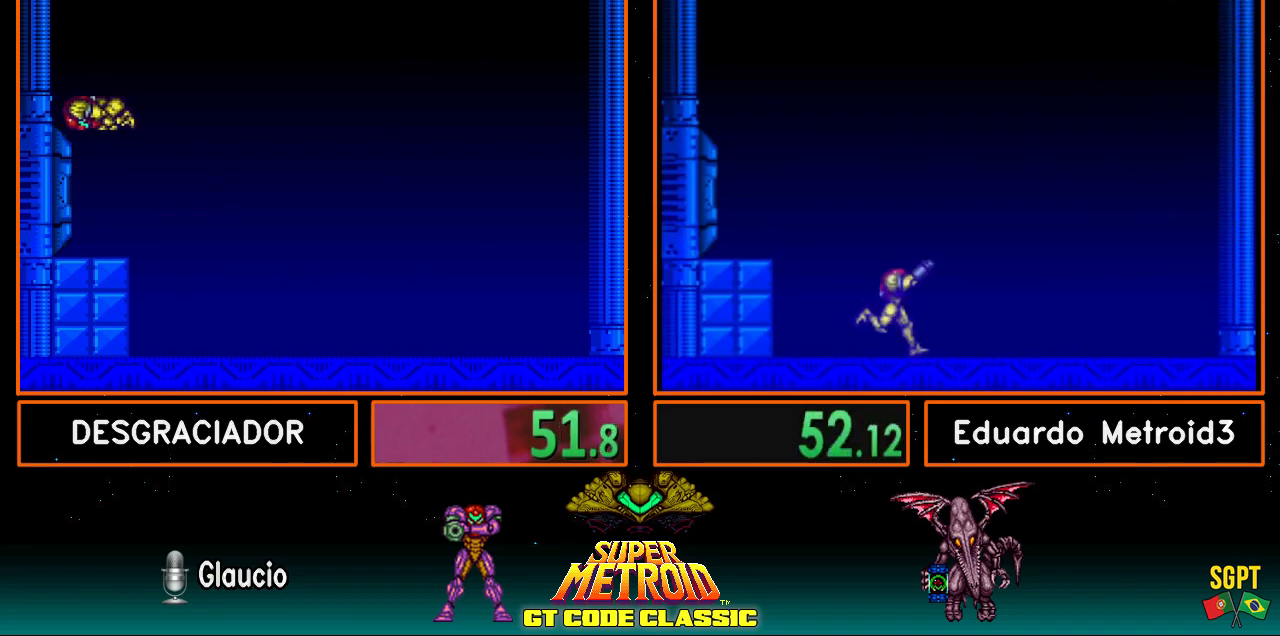
{"buttons": ["A"], "events": [[17, "A", "up"], [17, "DPAD_RIGHT", "down"], [100, "A", "down"], [150, "DPAD_RIGHT", "up"], [183, "DPAD_LEFT", "down"], [483, "DPAD_LEFT", "up"]]}
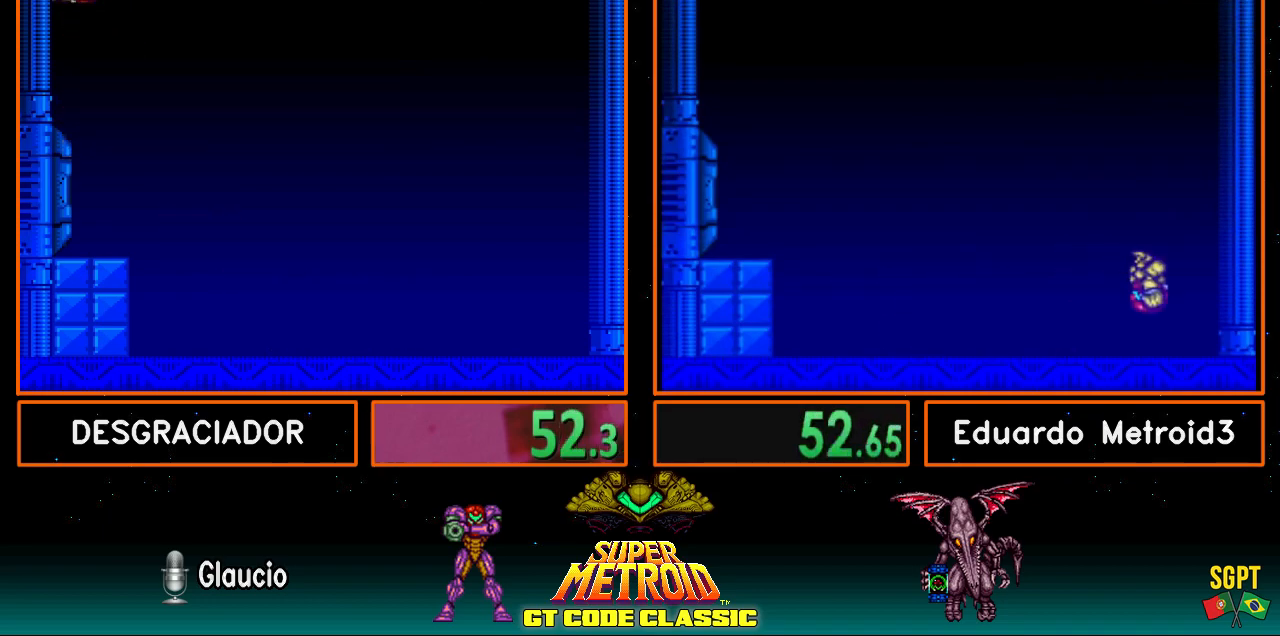
{"buttons": ["A", "DPAD_LEFT"], "events": [[17, "A", "up"], [67, "DPAD_RIGHT", "down"], [100, "A", "down"], [150, "DPAD_RIGHT", "up"], [183, "DPAD_LEFT", "down"], [300, "DPAD_LEFT", "up"], [317, "A", "up"], [367, "A", "down"], [367, "DPAD_RIGHT", "down"], [433, "DPAD_RIGHT", "up"], [483, "DPAD_LEFT", "down"]]}
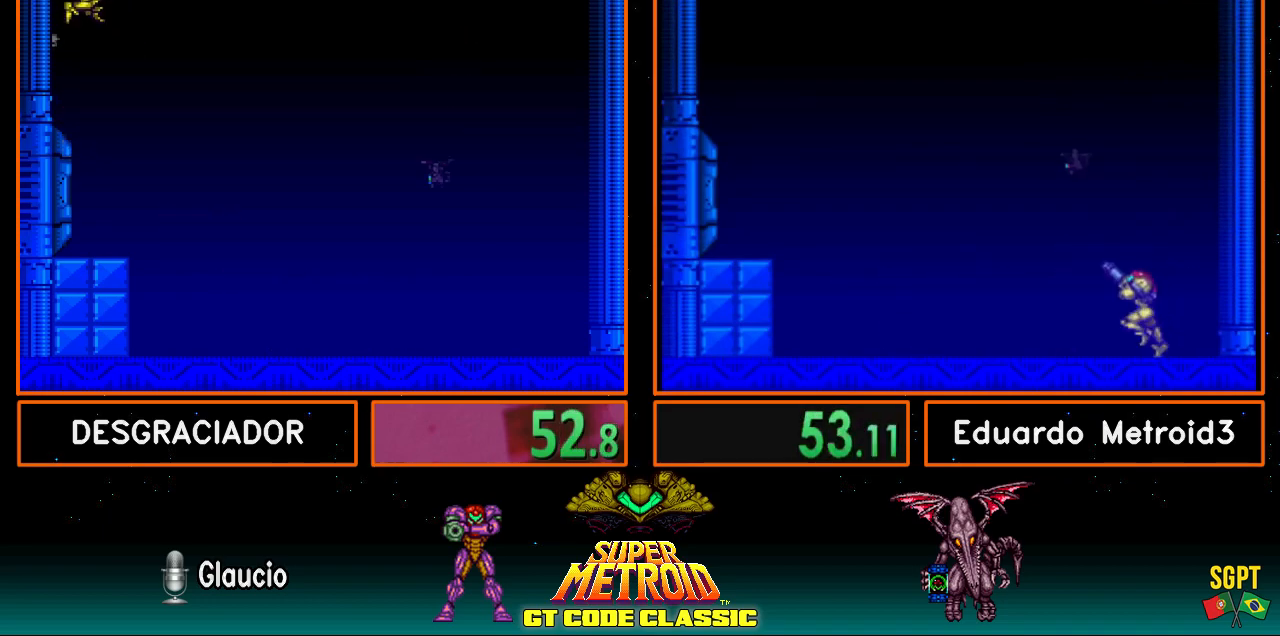
{"buttons": ["DPAD_RIGHT"], "events": [[67, "A", "up"], [67, "DPAD_LEFT", "up"], [117, "DPAD_RIGHT", "down"], [167, "A", "down"], [317, "A", "up"]]}
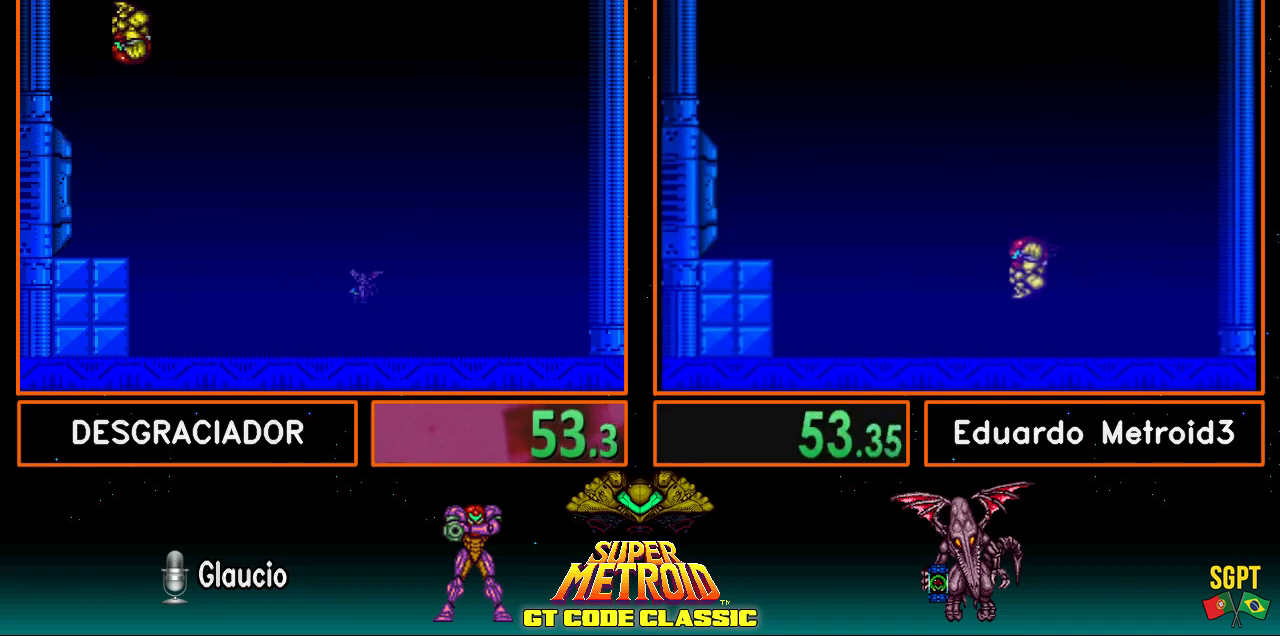
{"buttons": ["DPAD_RIGHT"], "events": []}
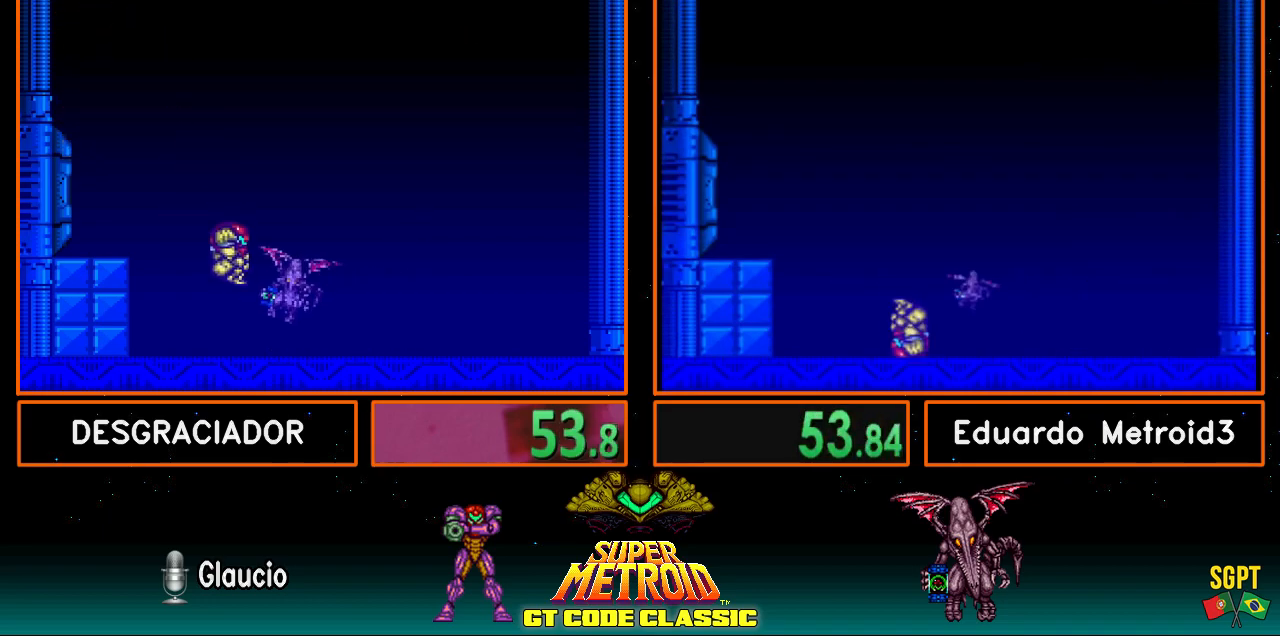
{"buttons": [], "events": [[67, "DPAD_RIGHT", "up"], [100, "R1", "down"], [450, "R1", "up"]]}
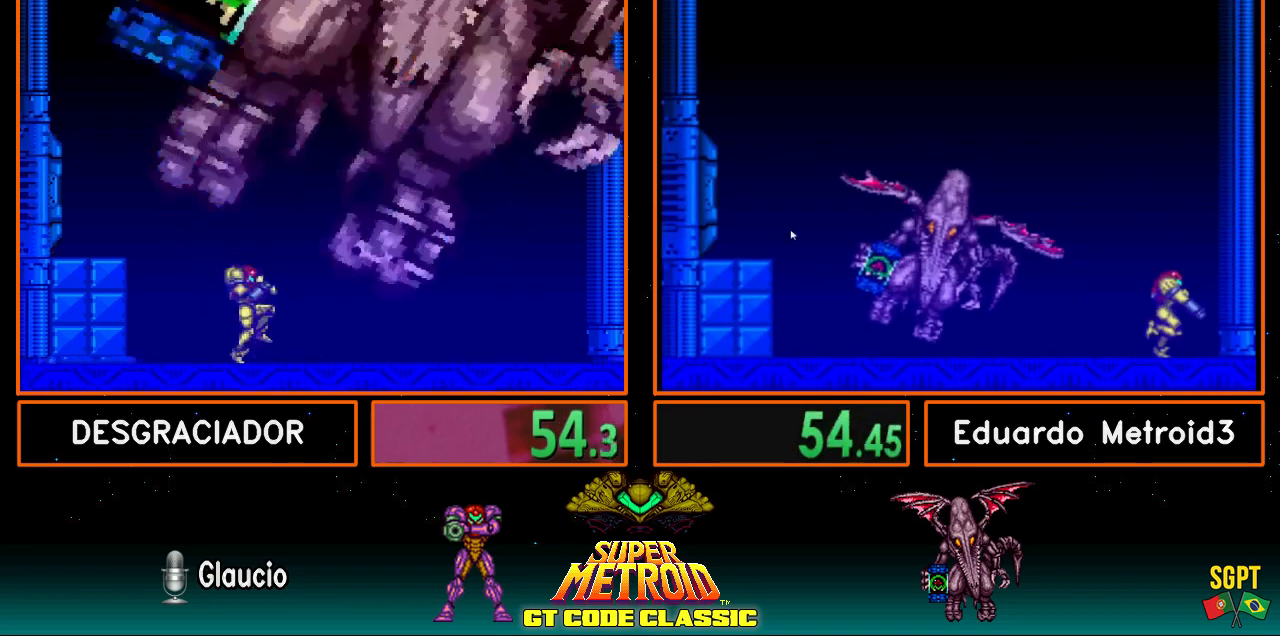
{"buttons": ["A", "DPAD_LEFT"], "events": [[300, "A", "down"], [317, "DPAD_DOWN", "down"], [383, "DPAD_DOWN", "up"], [450, "DPAD_LEFT", "down"]]}
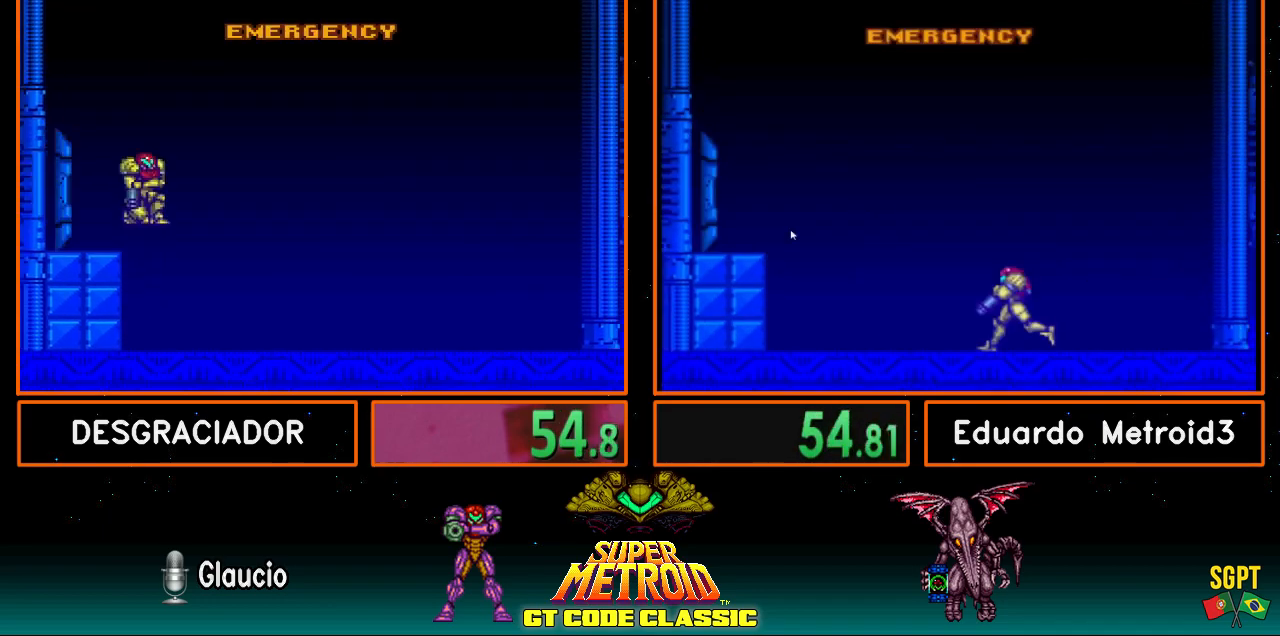
{"buttons": ["B", "L1", "R1"], "events": [[17, "DPAD_LEFT", "up"], [67, "A", "up"], [100, "B", "down"], [467, "R1", "down"], [500, "L1", "down"]]}
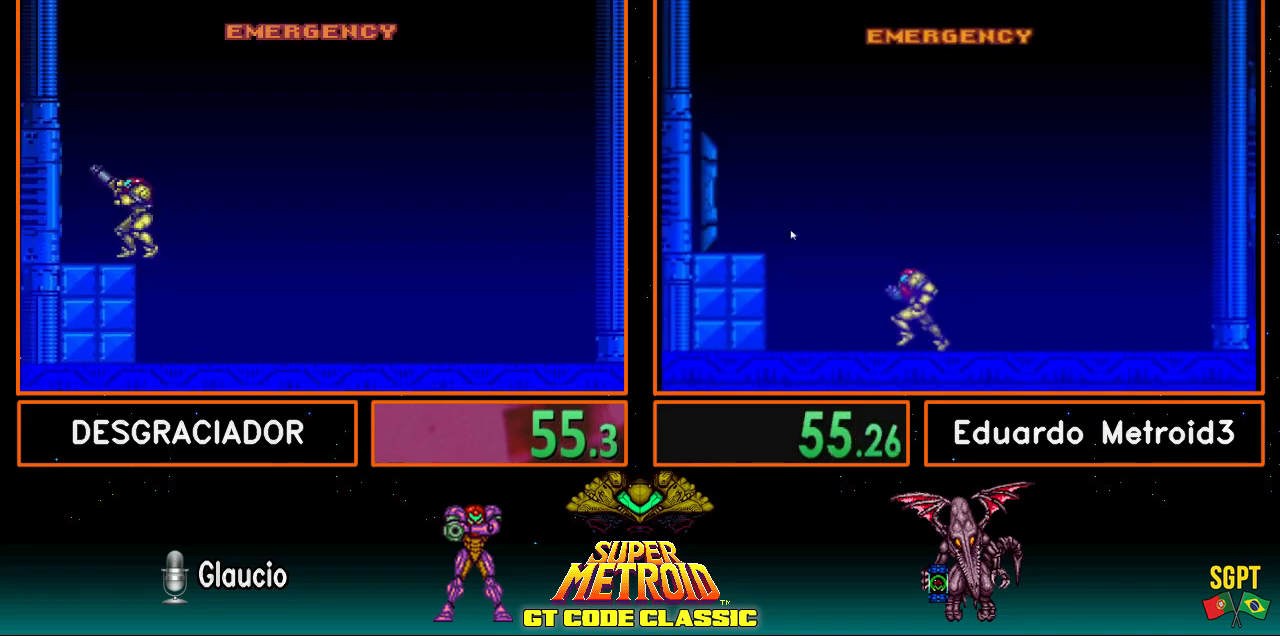
{"buttons": ["B", "L1", "R1"], "events": [[17, "R1", "up"], [100, "L1", "up"], [117, "L1", "down"], [117, "R1", "down"], [150, "R1", "up"], [233, "L1", "up"], [450, "R1", "down"], [483, "L1", "down"]]}
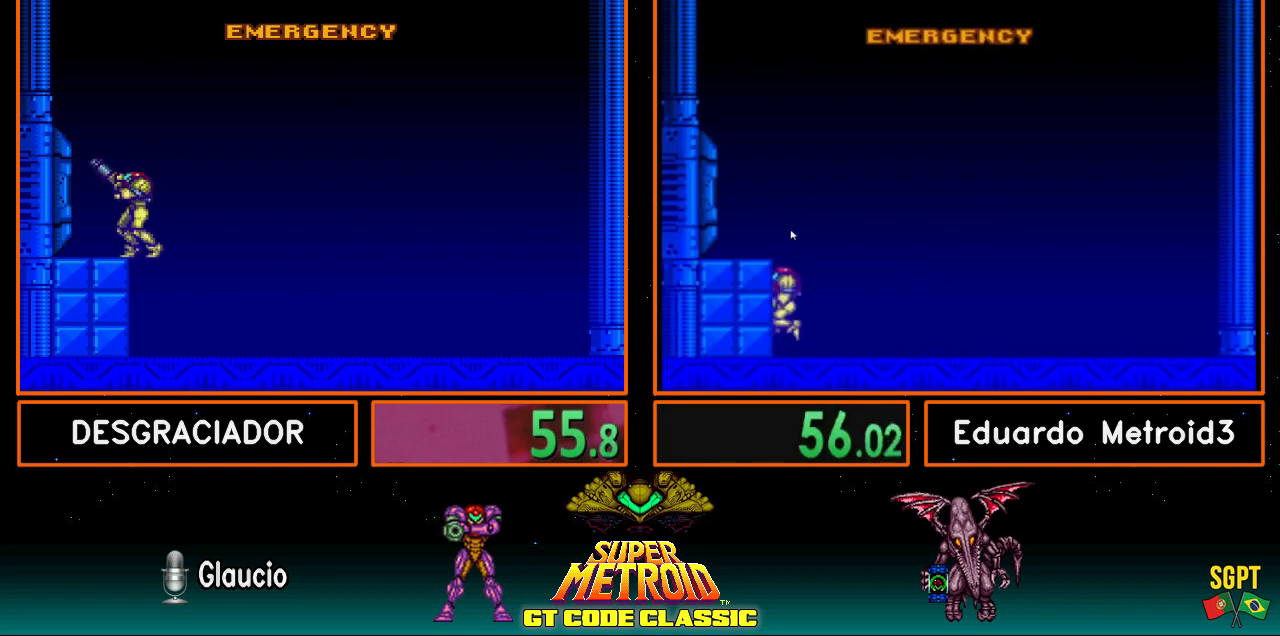
{"buttons": ["B"], "events": [[17, "R1", "up"], [67, "L1", "up"], [100, "L1", "down"], [100, "R1", "down"], [150, "R1", "up"], [200, "L1", "up"]]}
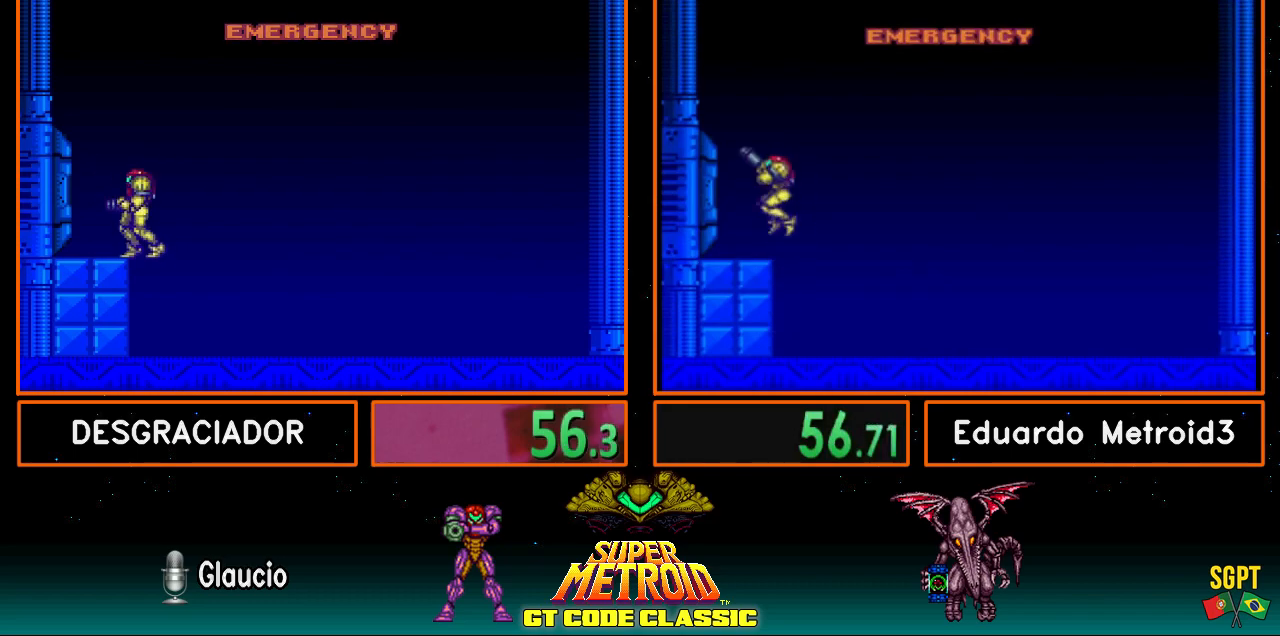
{"buttons": ["B"], "events": [[117, "L1", "down"], [117, "R1", "down"], [167, "R1", "up"], [183, "L1", "up"], [233, "L1", "down"], [233, "R1", "down"], [317, "L1", "up"], [317, "R1", "up"], [367, "R1", "down"], [383, "L1", "down"], [433, "R1", "up"], [450, "L1", "up"]]}
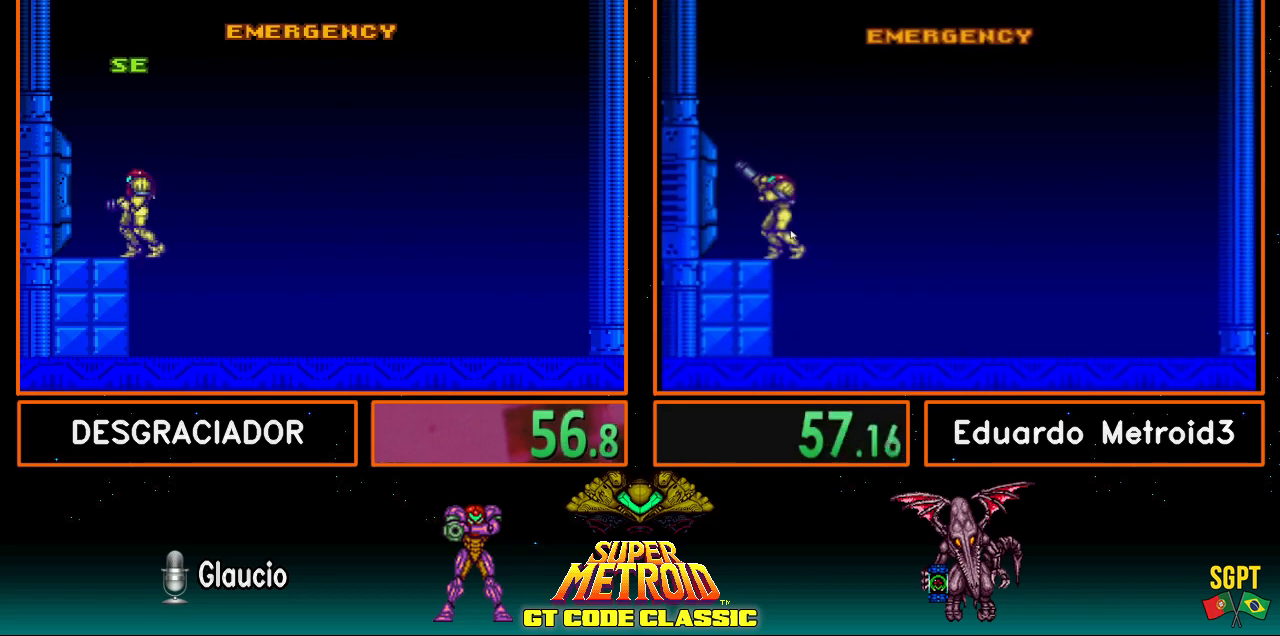
{"buttons": ["B", "L1"], "events": [[17, "L1", "down"], [17, "R1", "down"], [67, "R1", "up"], [150, "L1", "up"], [150, "R1", "down"], [183, "L1", "down"], [200, "R1", "up"], [267, "L1", "up"], [317, "R1", "down"], [350, "L1", "down"], [367, "R1", "up"], [417, "L1", "up"], [450, "R1", "down"], [483, "L1", "down"], [483, "R1", "up"]]}
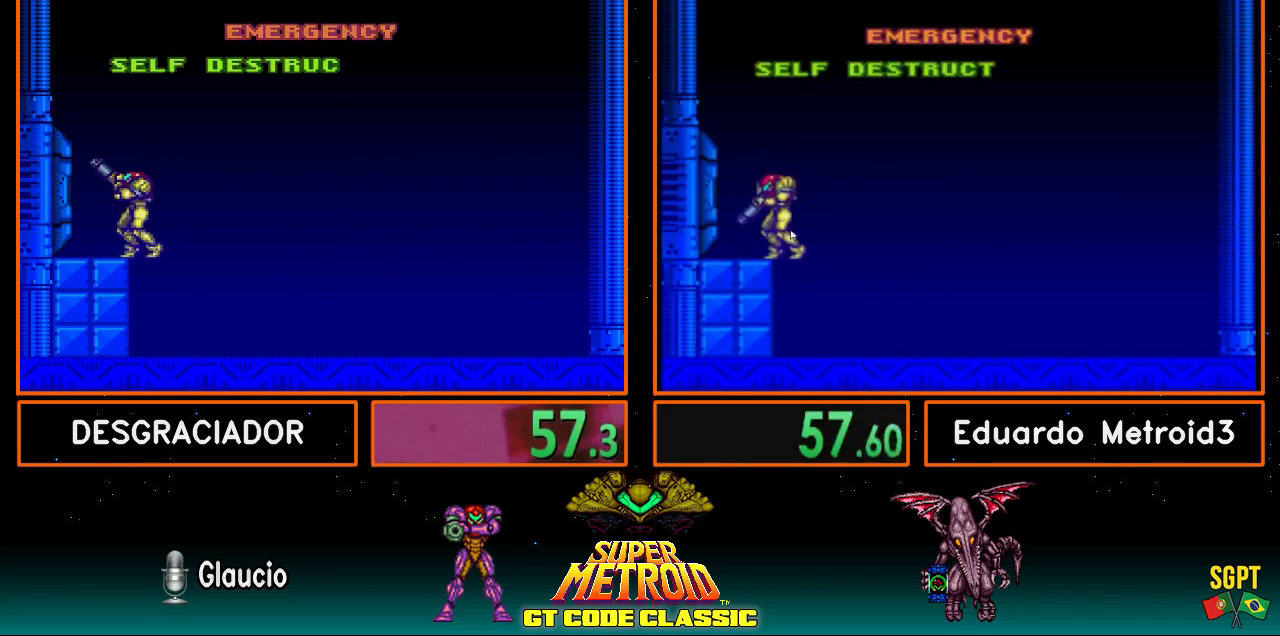
{"buttons": ["B", "L1"], "events": [[67, "L1", "up"], [100, "R1", "down"], [117, "L1", "down"], [150, "R1", "up"], [200, "L1", "up"], [233, "R1", "down"], [300, "L1", "down"], [317, "R1", "up"], [383, "L1", "up"], [383, "R1", "down"], [433, "L1", "down"], [433, "R1", "up"]]}
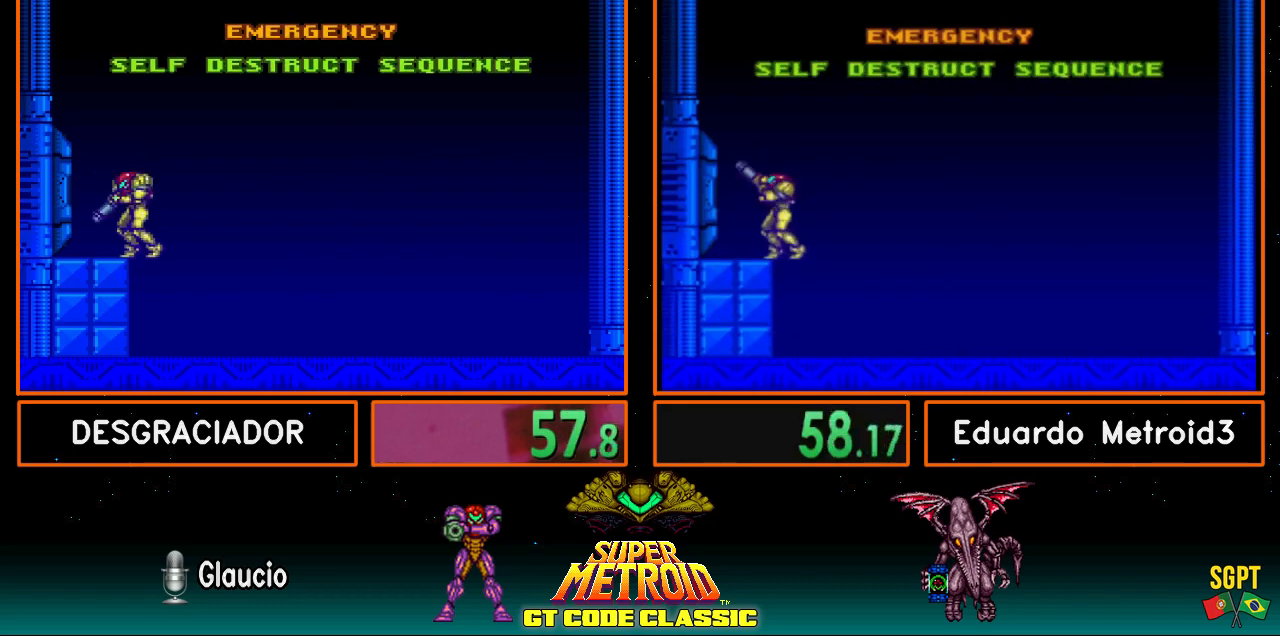
{"buttons": ["B", "L1"], "events": [[17, "L1", "up"], [17, "R1", "down"], [117, "R1", "up"], [250, "L1", "down"], [250, "R1", "down"], [350, "R1", "up"], [400, "R1", "down"], [450, "L1", "up"], [450, "R1", "up"], [483, "L1", "down"]]}
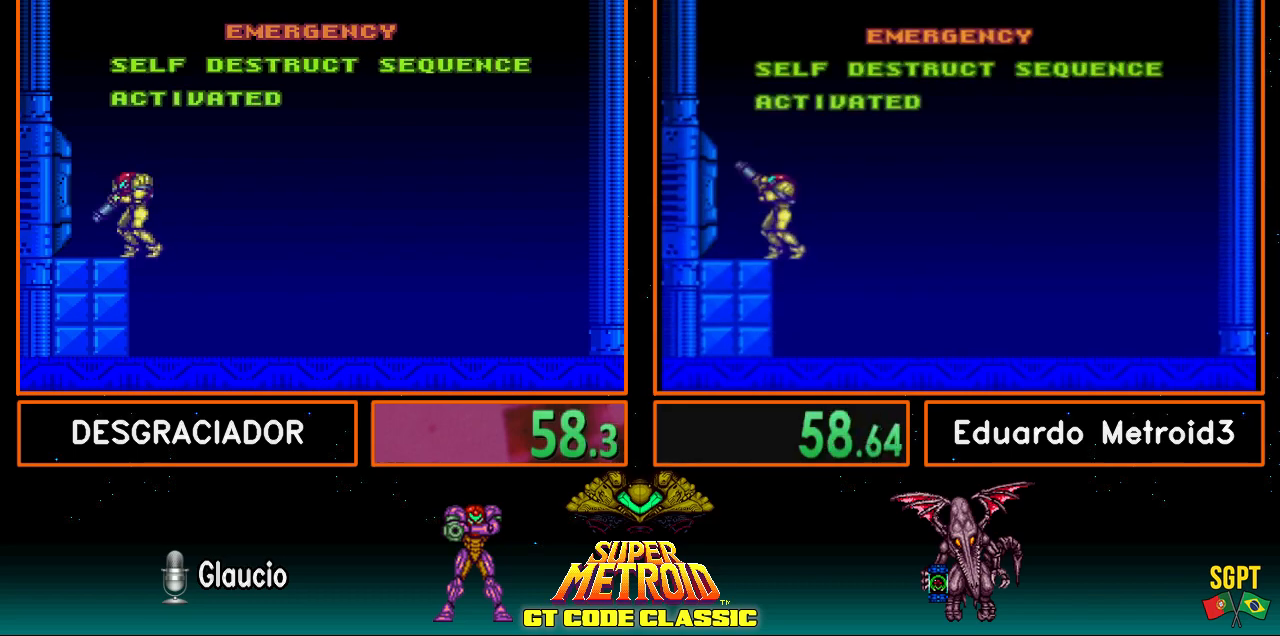
{"buttons": ["B"], "events": [[50, "R1", "down"], [100, "L1", "up"], [100, "R1", "up"], [200, "L1", "down"], [200, "R1", "down"], [300, "R1", "up"], [317, "L1", "up"]]}
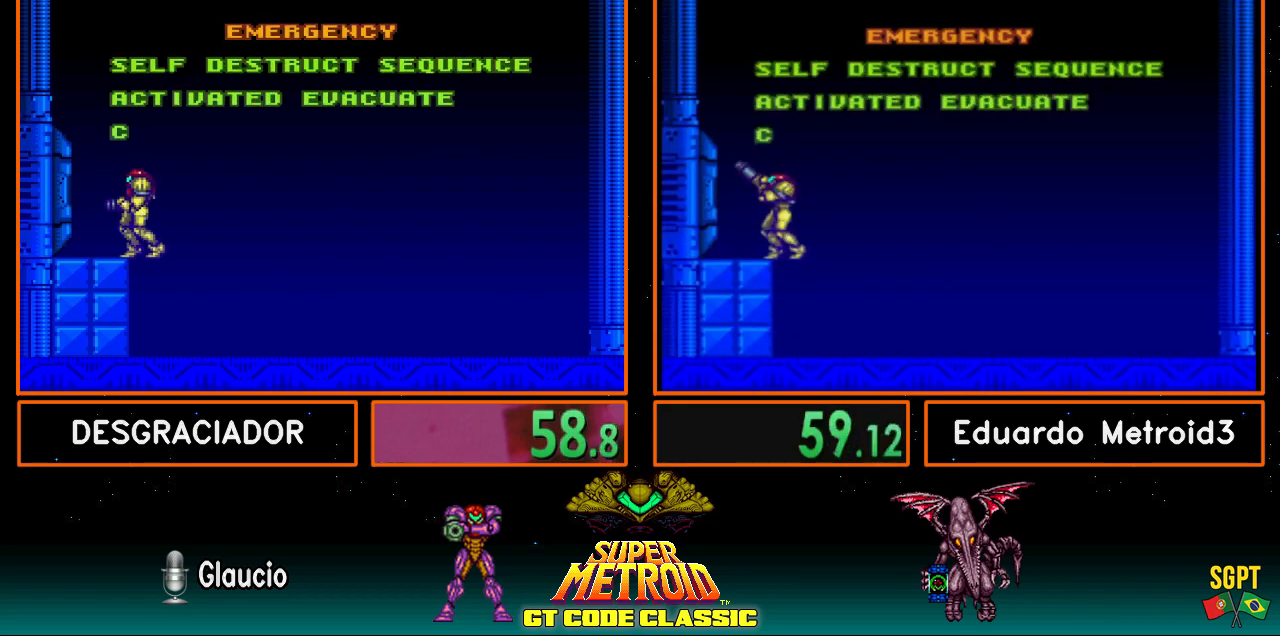
{"buttons": ["B"], "events": []}
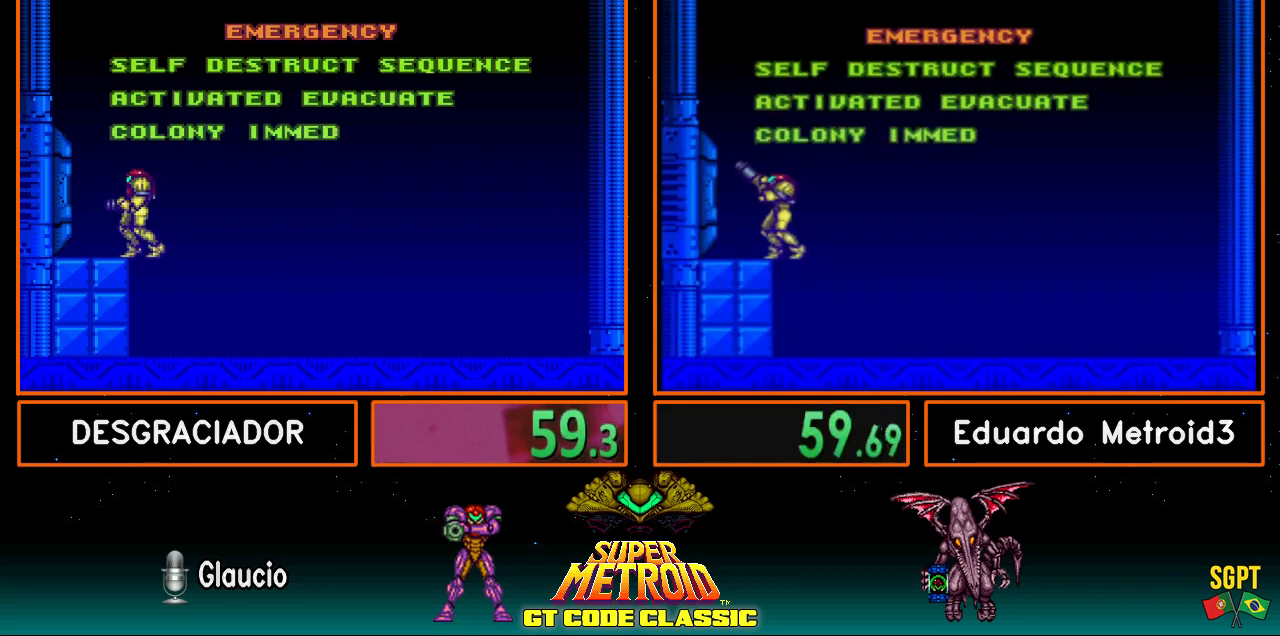
{"buttons": ["B"], "events": []}
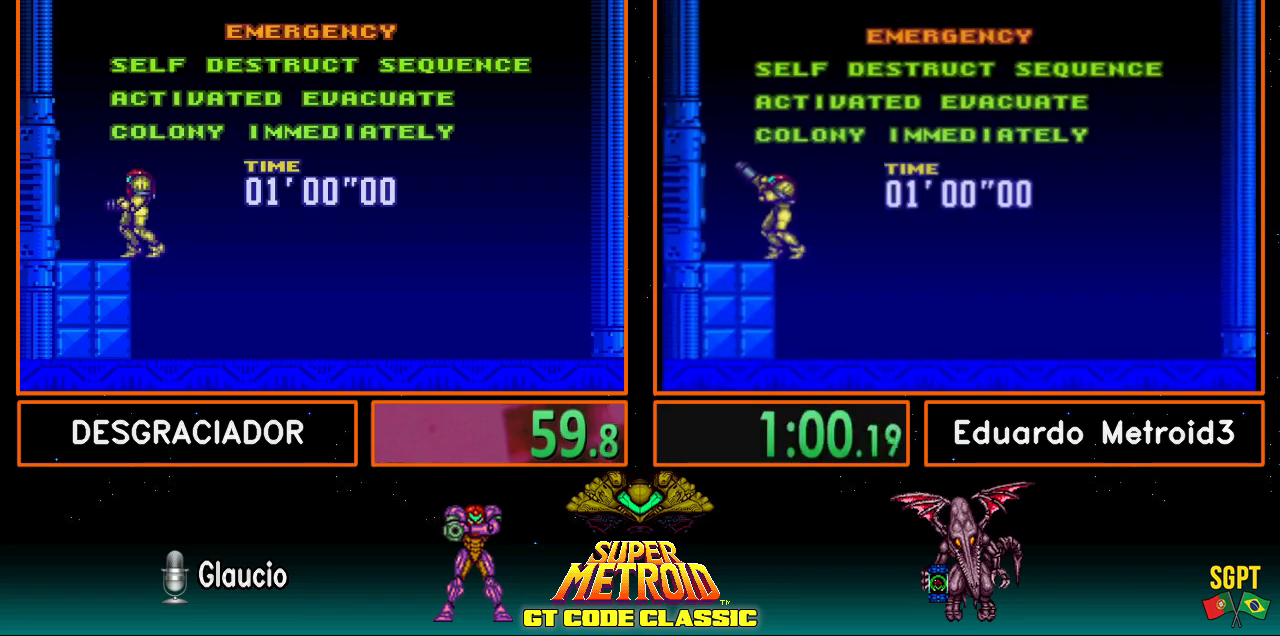
{"buttons": ["B", "DPAD_LEFT"], "events": [[67, "DPAD_LEFT", "down"]]}
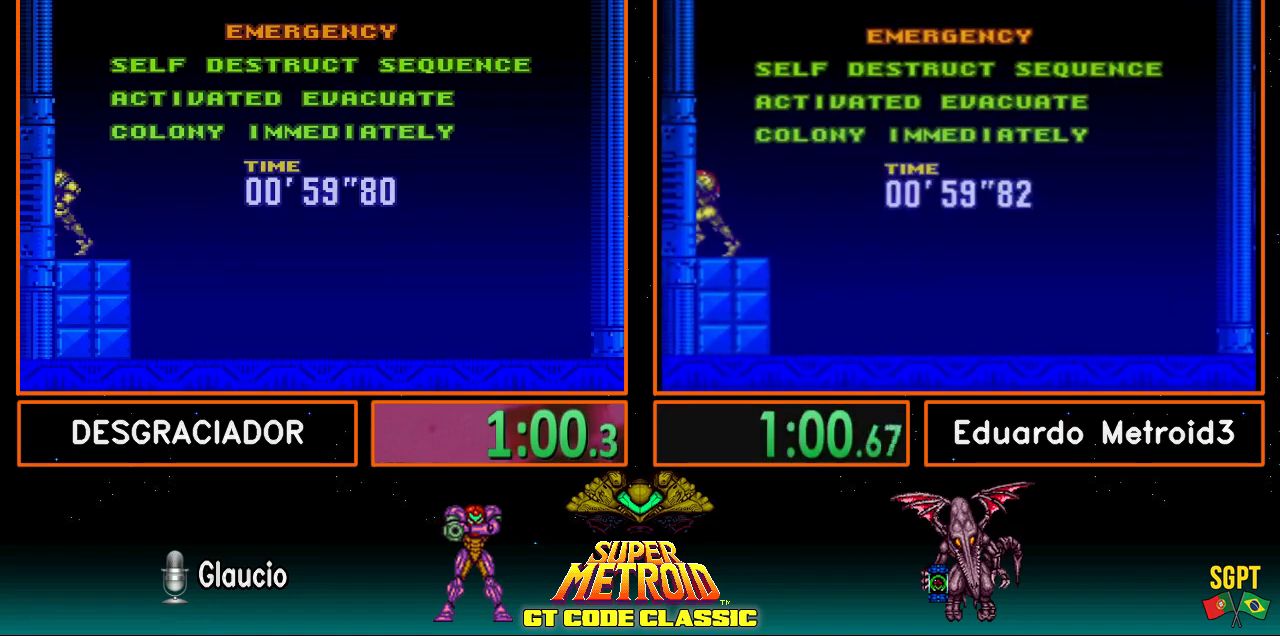
{"buttons": ["B"], "events": [[200, "DPAD_LEFT", "up"]]}
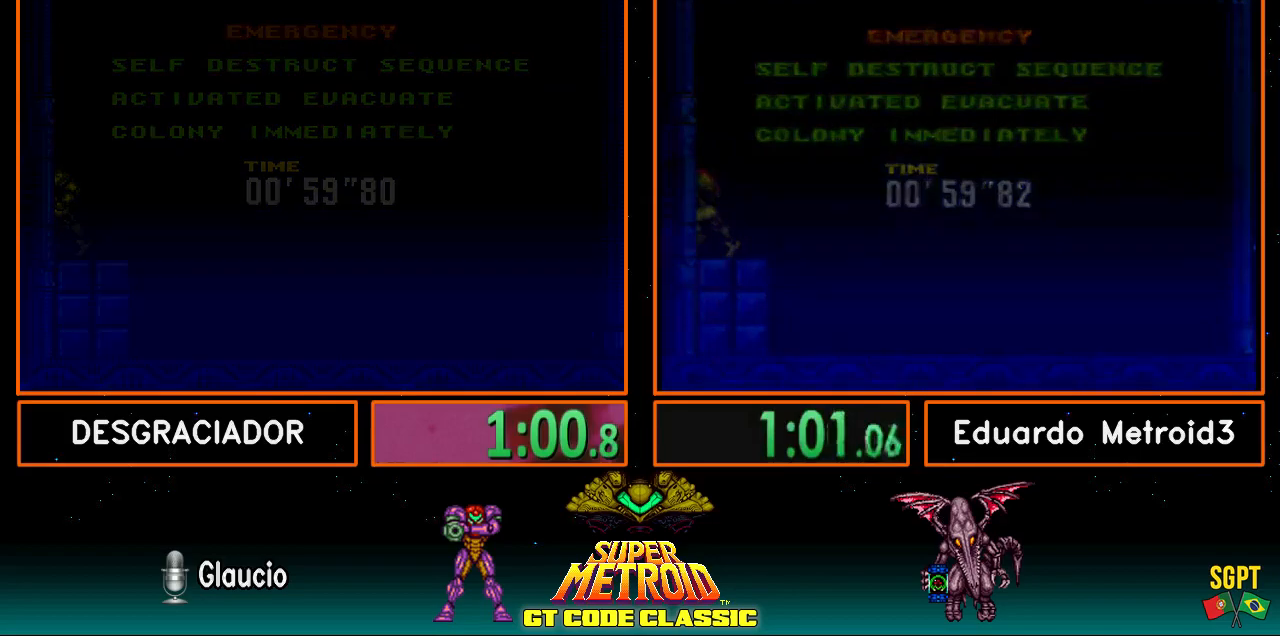
{"buttons": ["B", "DPAD_LEFT"], "events": [[67, "DPAD_LEFT", "down"], [267, "DPAD_LEFT", "up"], [400, "DPAD_LEFT", "down"]]}
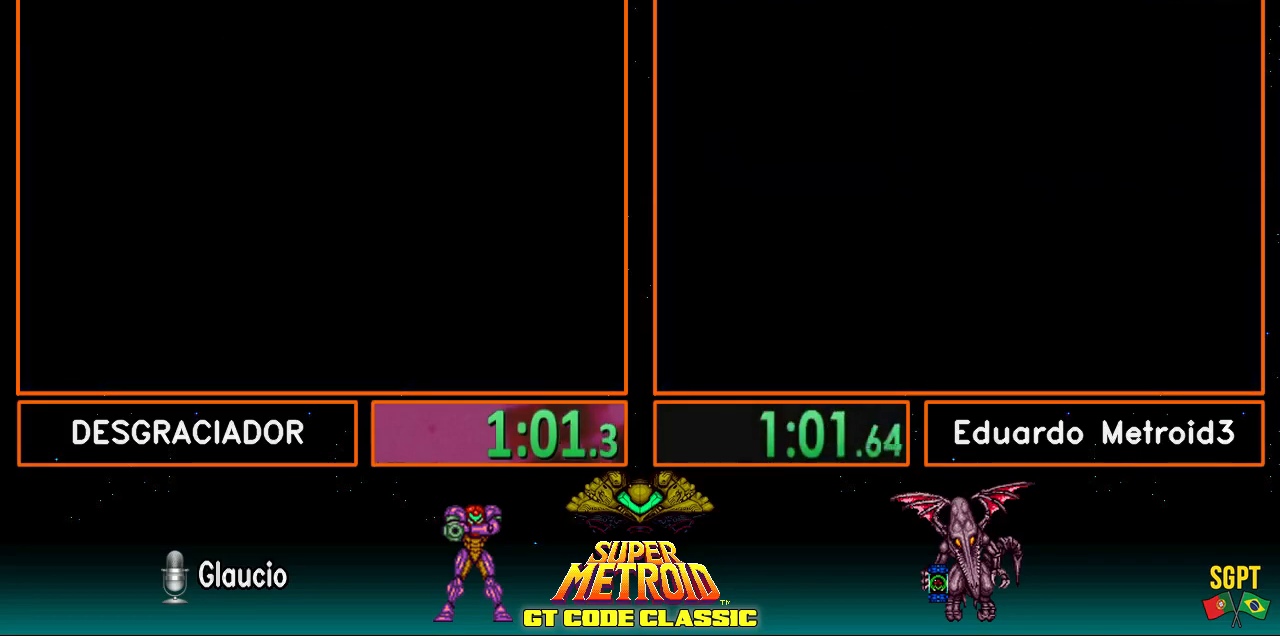
{"buttons": ["B", "DPAD_LEFT"], "events": []}
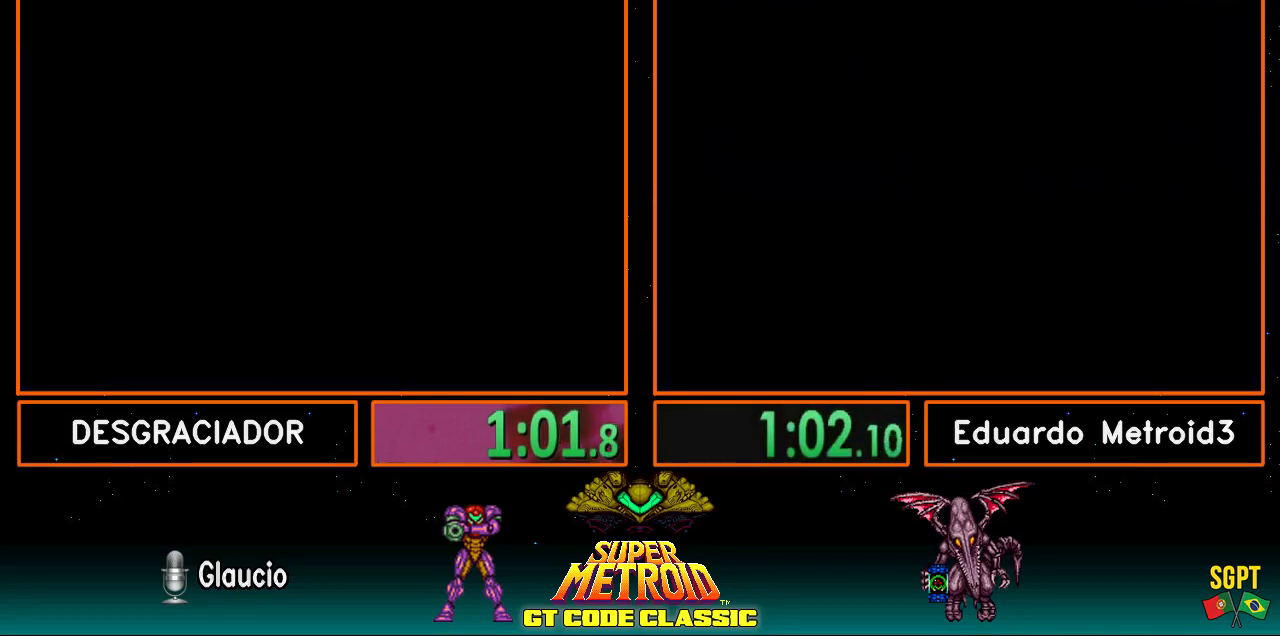
{"buttons": ["B", "DPAD_LEFT"], "events": []}
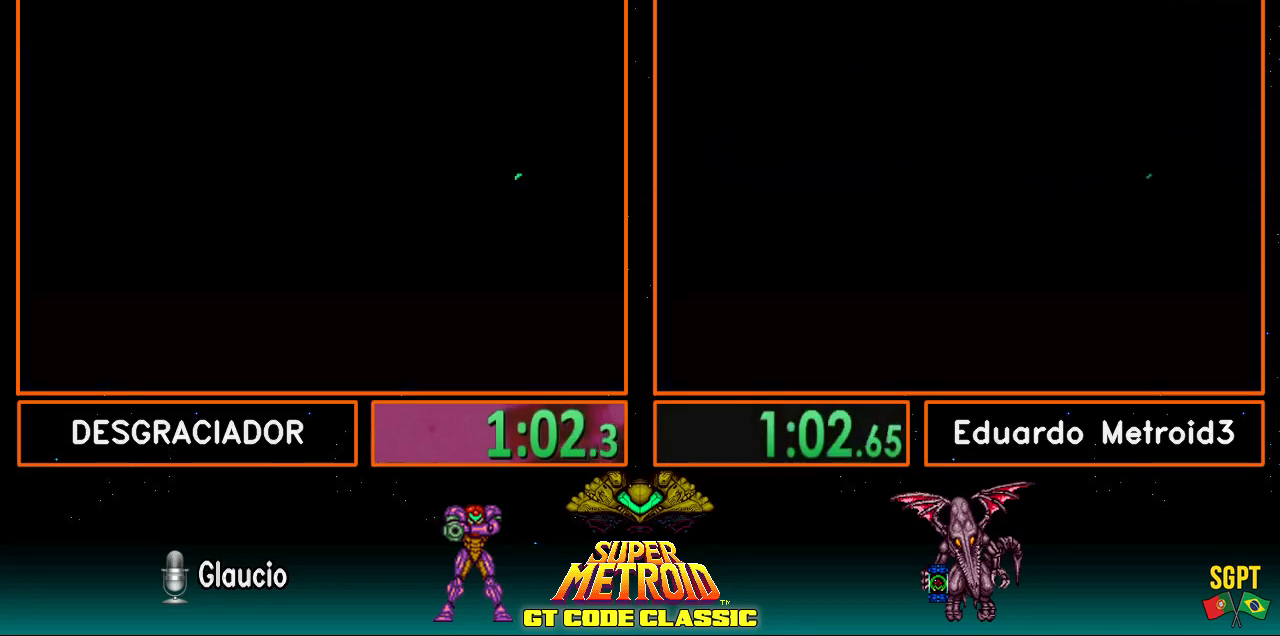
{"buttons": ["B", "DPAD_LEFT"], "events": []}
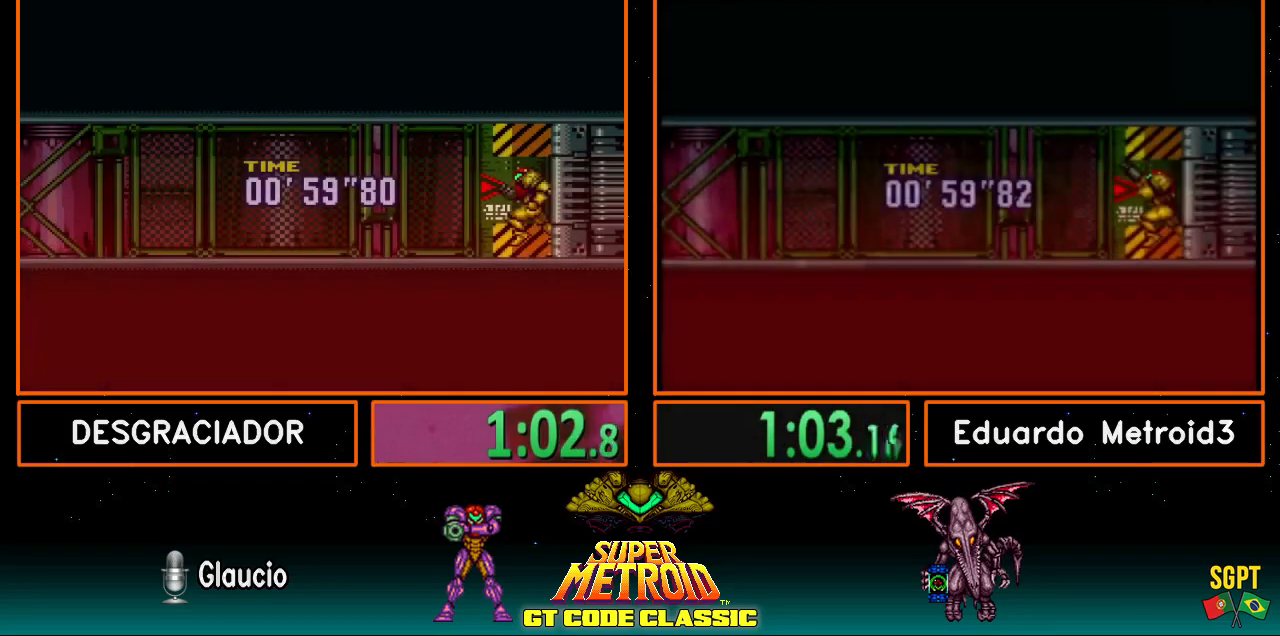
{"buttons": ["B", "R1", "DPAD_LEFT"], "events": [[117, "R1", "down"], [150, "L1", "down"], [150, "R1", "up"], [167, "L1", "up"], [233, "R1", "down"], [283, "L1", "down"], [283, "R1", "up"], [367, "L1", "up"], [367, "R1", "down"], [400, "L1", "down"], [400, "R1", "up"], [450, "L1", "up"], [483, "R1", "down"]]}